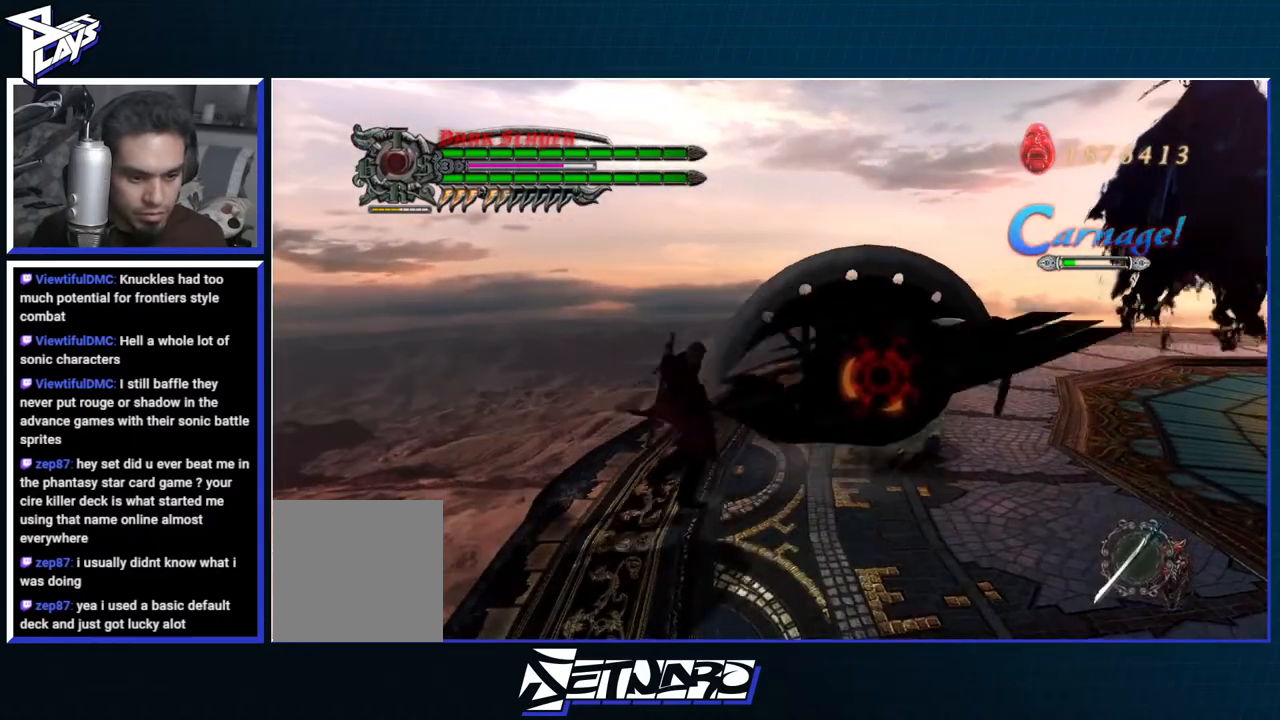
Gameplay with a controller (Xbox layout); each line is a JSON object with the inputs held at the frame after it. "events" lists button and stick changes between this image and that frame as [ms after this image, input, new state], when the widget could be followed in between.
{"buttons": ["R1", "R2"], "left_stick": "center", "right_stick": "center", "events": [[267, "Y", "up"], [267, "left_stick", "center"], [300, "R2", "down"], [417, "R2", "up"], [500, "R2", "down"]]}
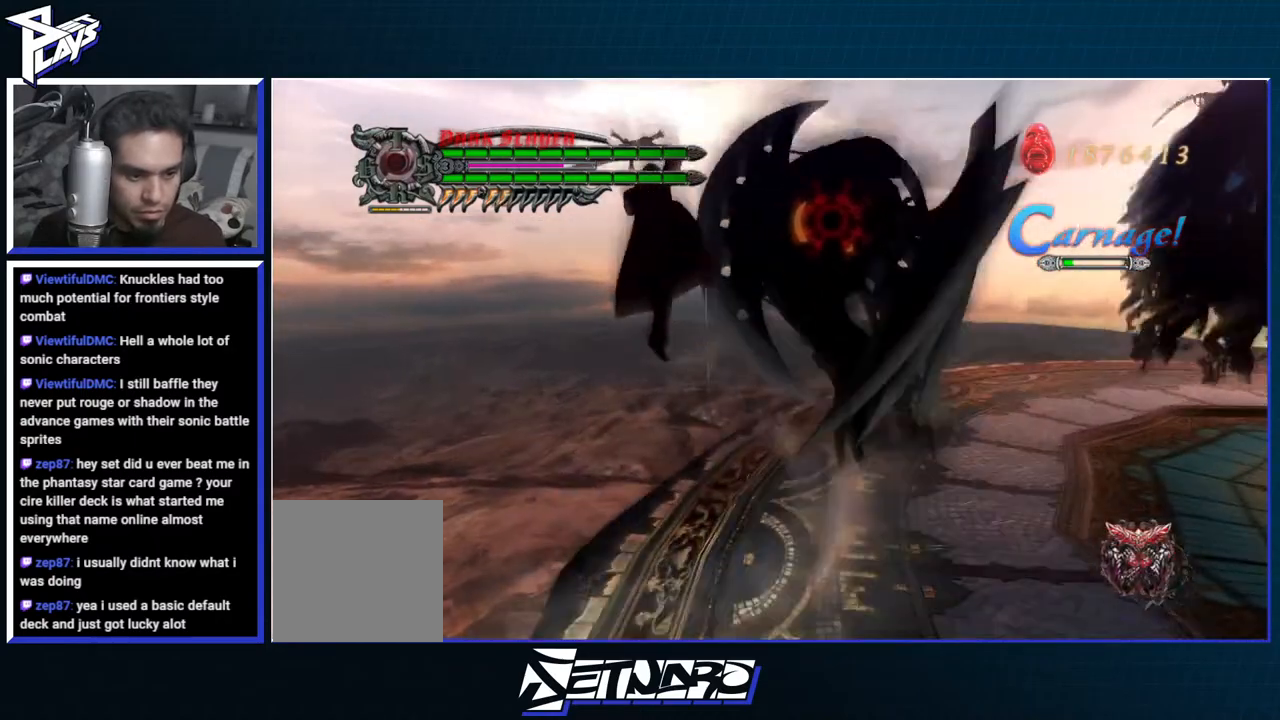
{"buttons": ["B", "R1"], "left_stick": "center", "right_stick": "center", "events": [[50, "Y", "down"], [150, "R2", "up"], [167, "Y", "up"], [400, "A", "down"], [483, "B", "down"], [500, "A", "up"]]}
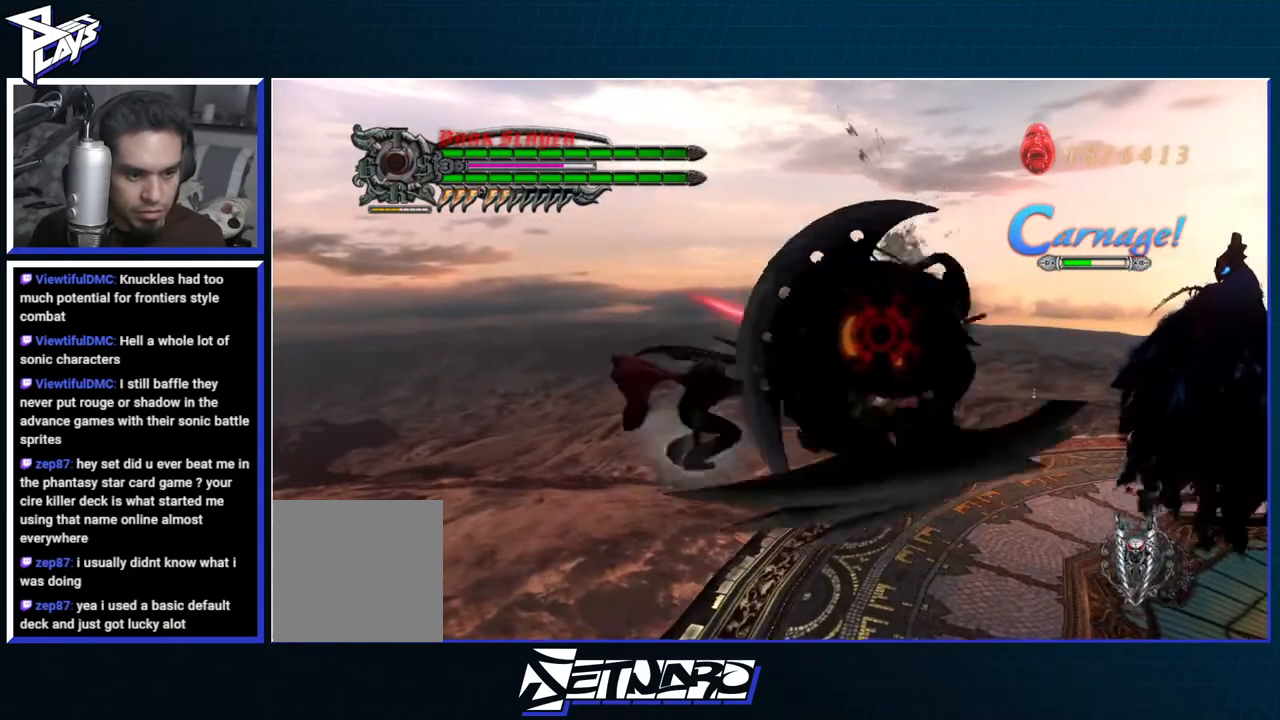
{"buttons": ["R1"], "left_stick": "center", "right_stick": "center", "events": [[133, "B", "up"], [350, "Y", "down"], [467, "Y", "up"]]}
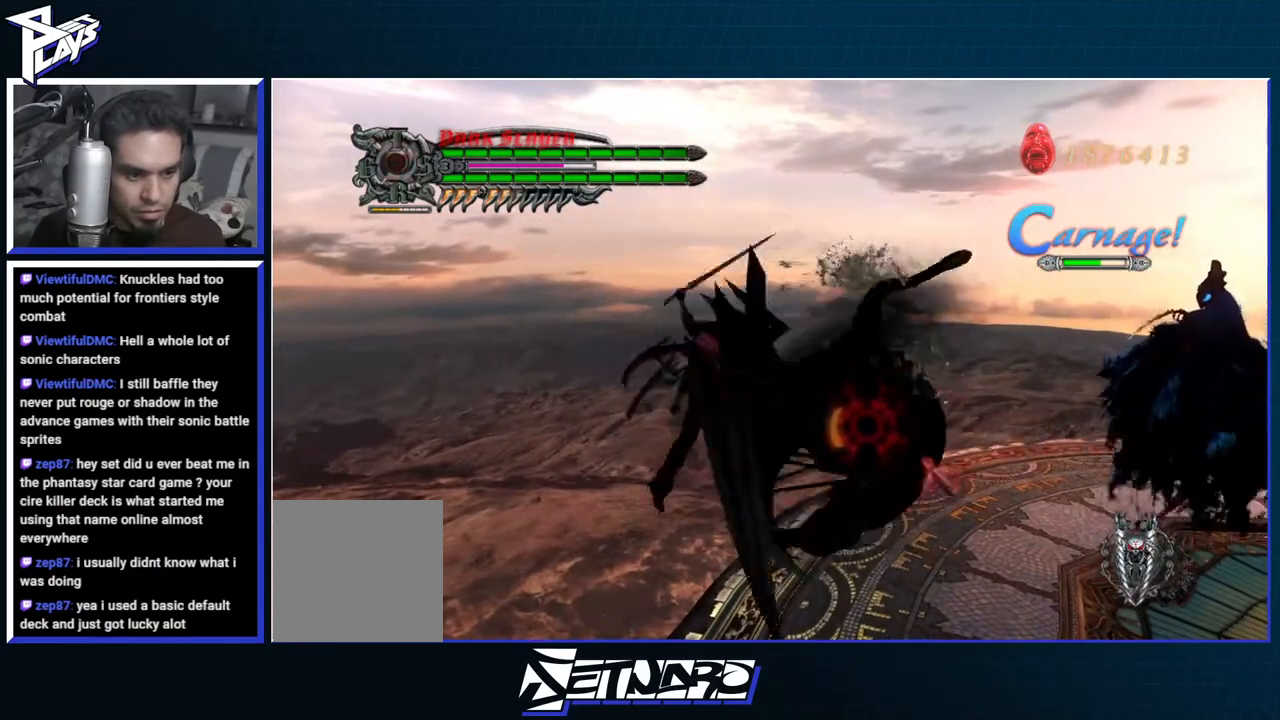
{"buttons": ["X", "R1"], "left_stick": "center", "right_stick": "center"}
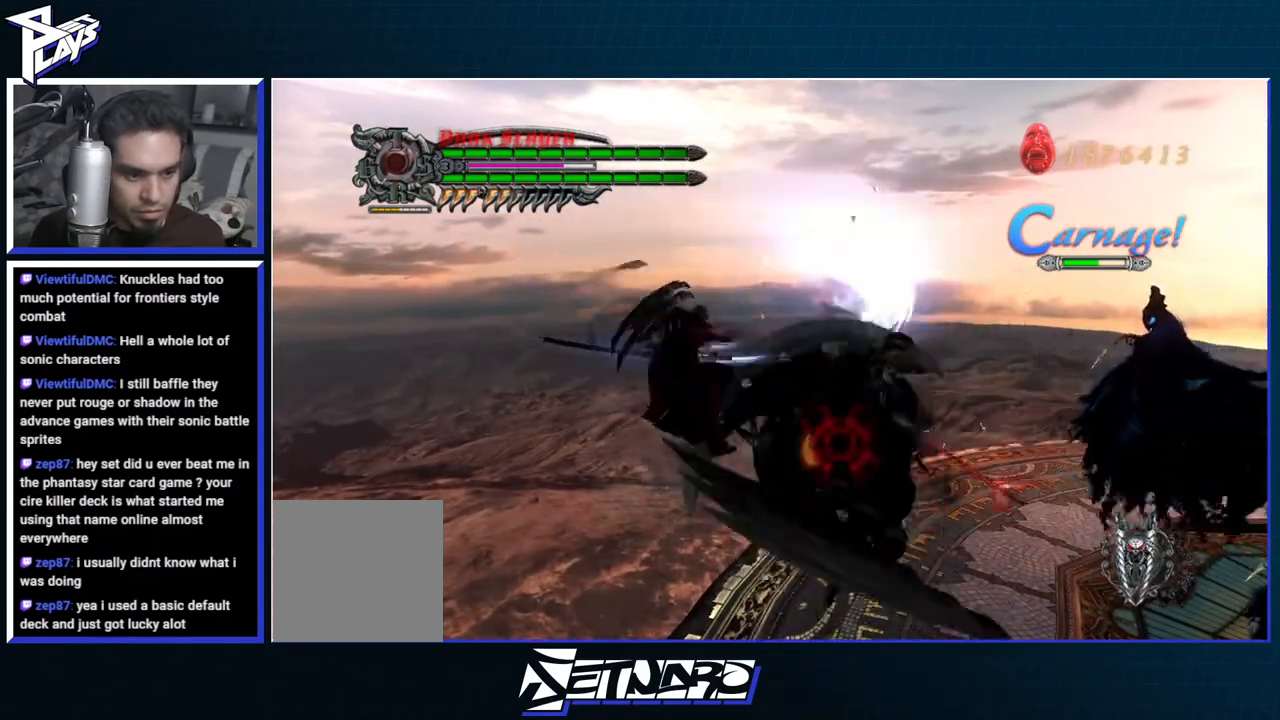
{"buttons": ["R1", "R2"], "left_stick": "center", "right_stick": "center", "events": [[183, "X", "up"], [183, "Y", "down"], [200, "R2", "down"], [283, "Y", "up"]]}
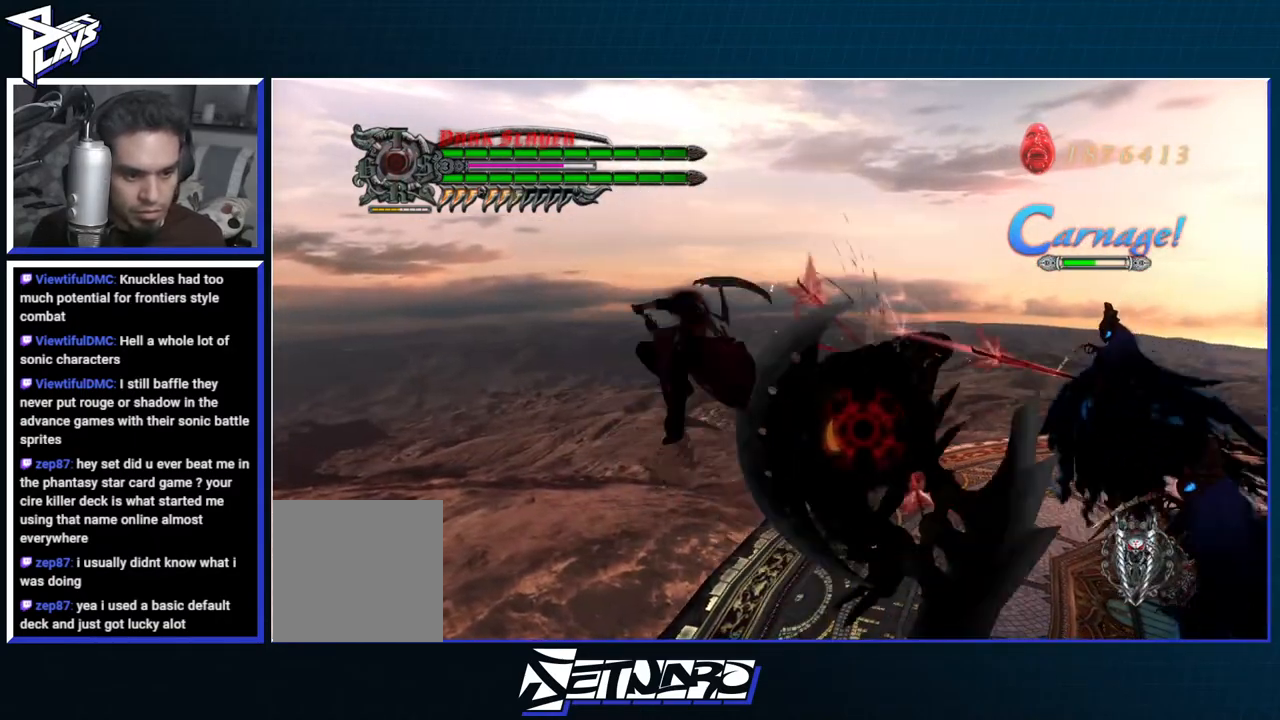
{"buttons": ["R1"], "left_stick": "center", "right_stick": "center", "events": [[17, "R2", "up"], [67, "A", "down"], [133, "B", "down"], [150, "A", "up"], [267, "B", "up"]]}
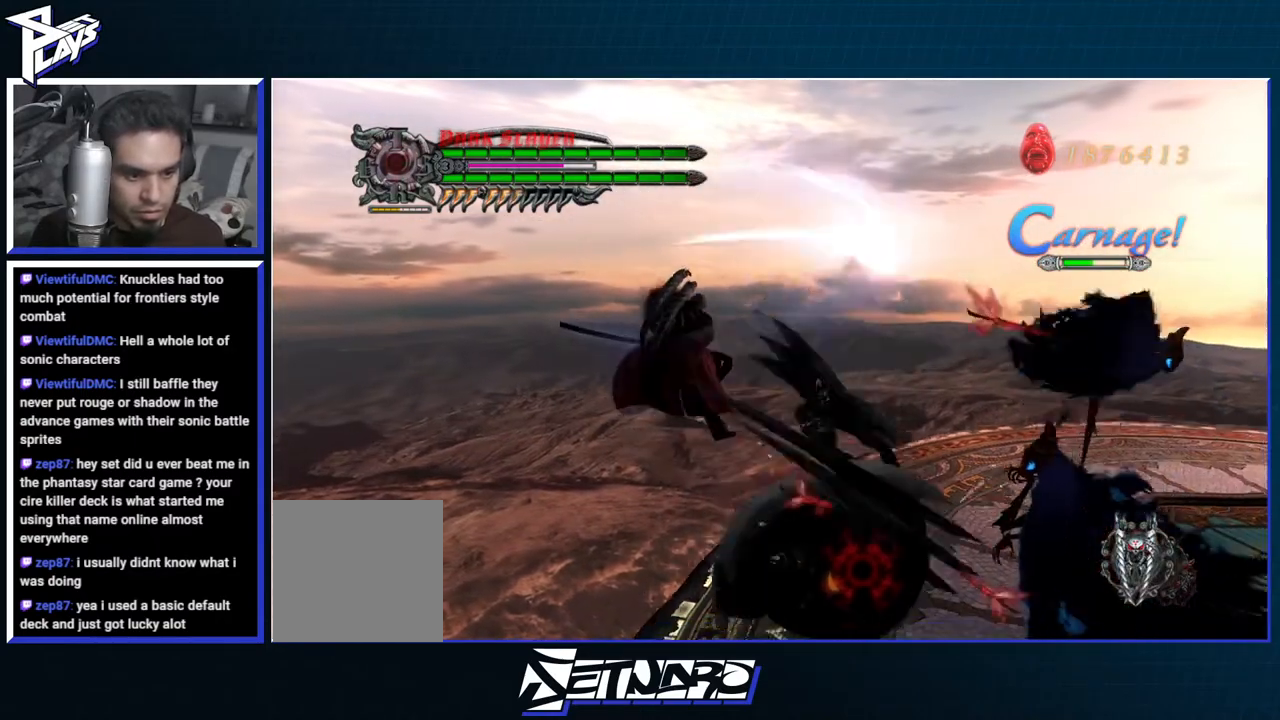
{"buttons": [], "left_stick": "center", "right_stick": "center", "events": [[33, "Y", "down"], [150, "Y", "up"], [283, "R1", "up"]]}
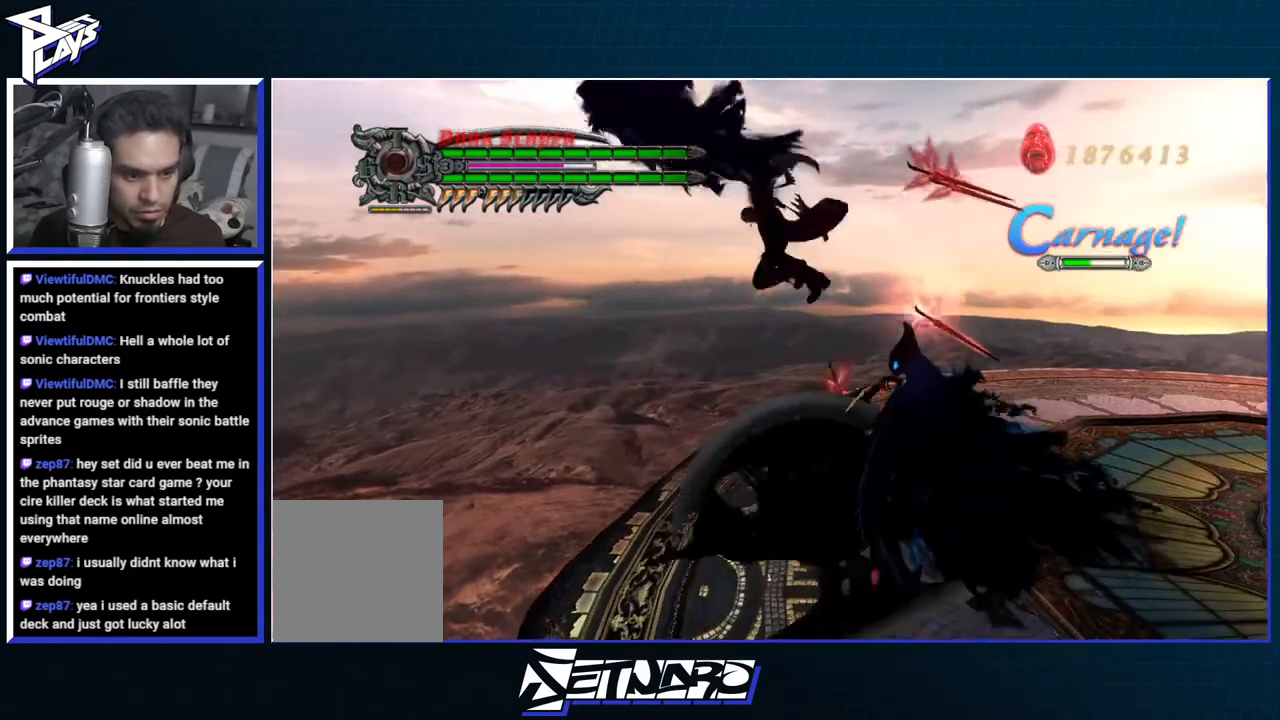
{"buttons": ["B", "R1", "R2"], "left_stick": "right", "right_stick": "center", "events": [[133, "left_stick", "right"], [217, "DPAD_LEFT", "down"], [267, "A", "down"], [317, "R2", "down"], [333, "DPAD_LEFT", "up"], [417, "R1", "down"], [433, "A", "up"], [433, "B", "down"]]}
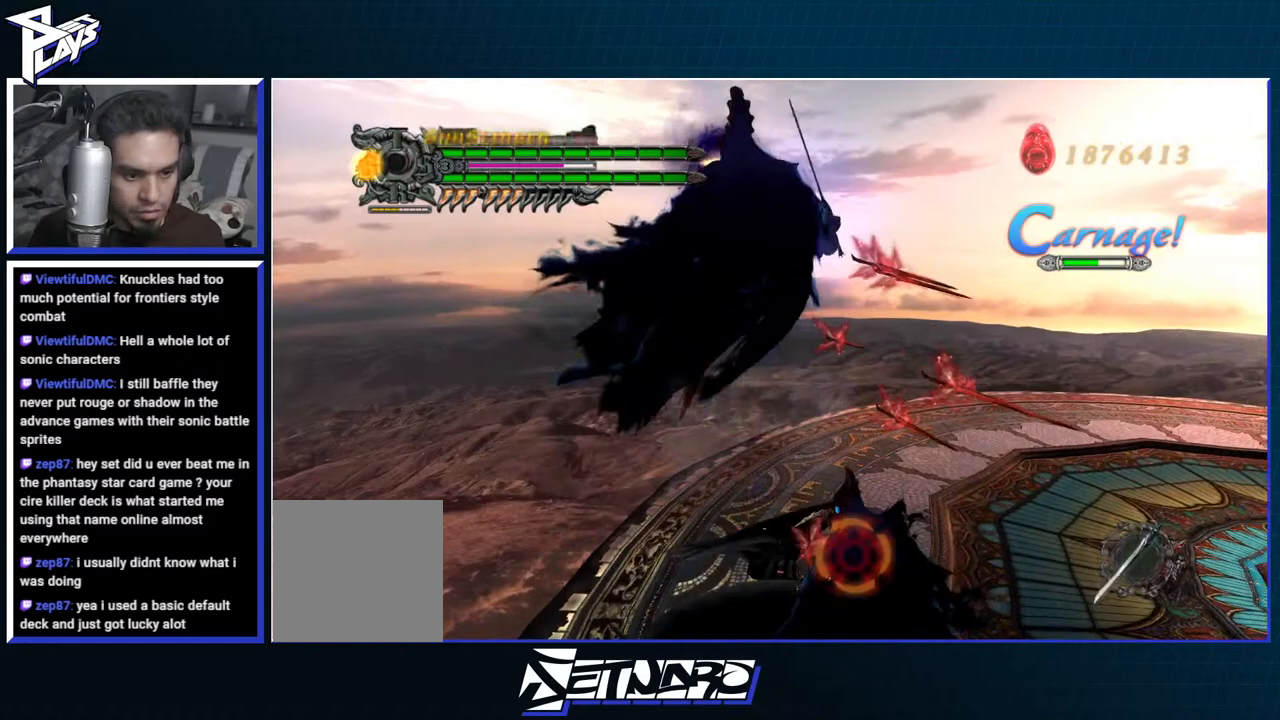
{"buttons": ["B", "R1"], "left_stick": "center", "right_stick": "center", "events": [[17, "R2", "up"], [67, "left_stick", "center"]]}
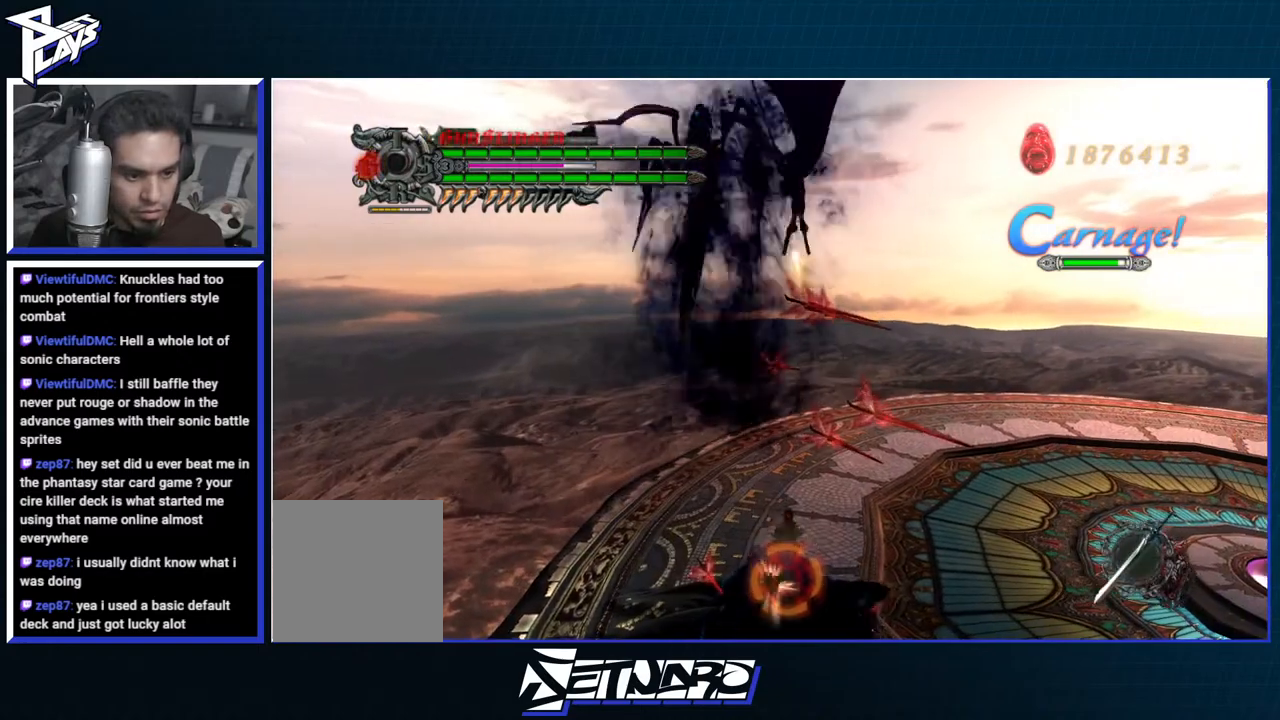
{"buttons": ["B", "R1"], "left_stick": "center", "right_stick": "center", "events": []}
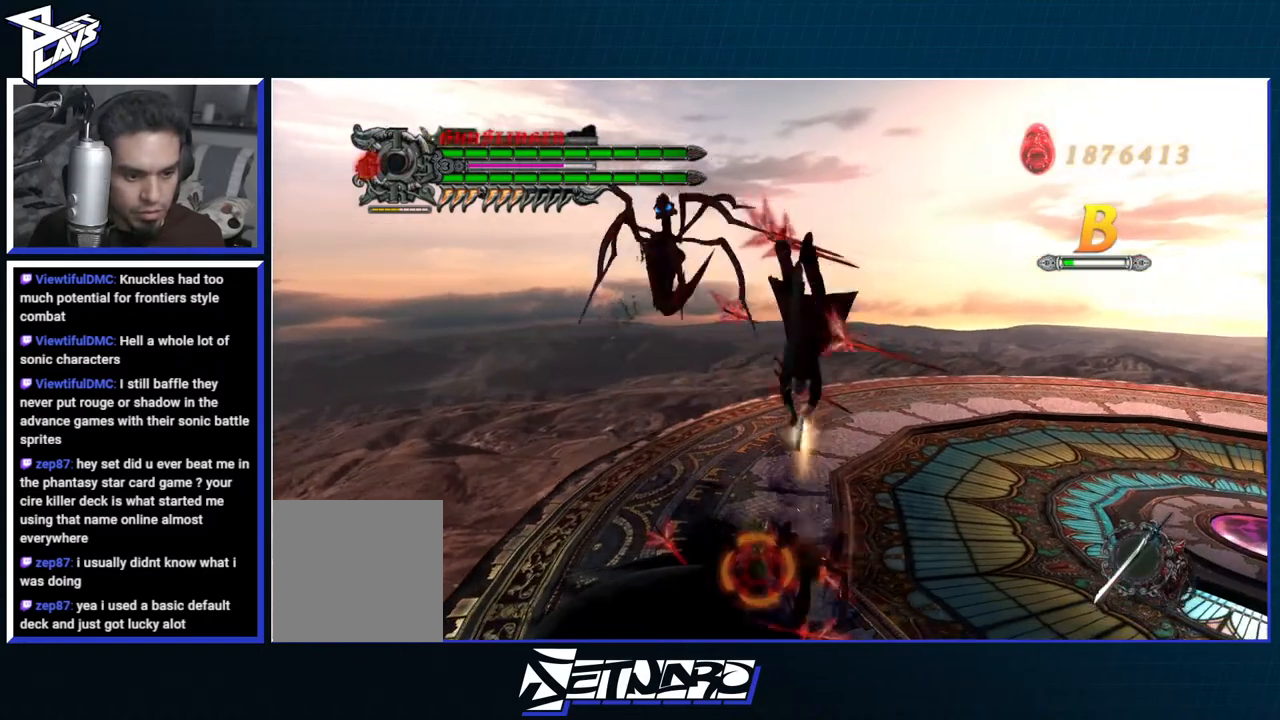
{"buttons": ["R1"], "left_stick": "center", "right_stick": "center", "events": [[150, "DPAD_RIGHT", "down"], [233, "B", "up"], [250, "DPAD_RIGHT", "up"], [350, "Y", "down"], [483, "Y", "up"]]}
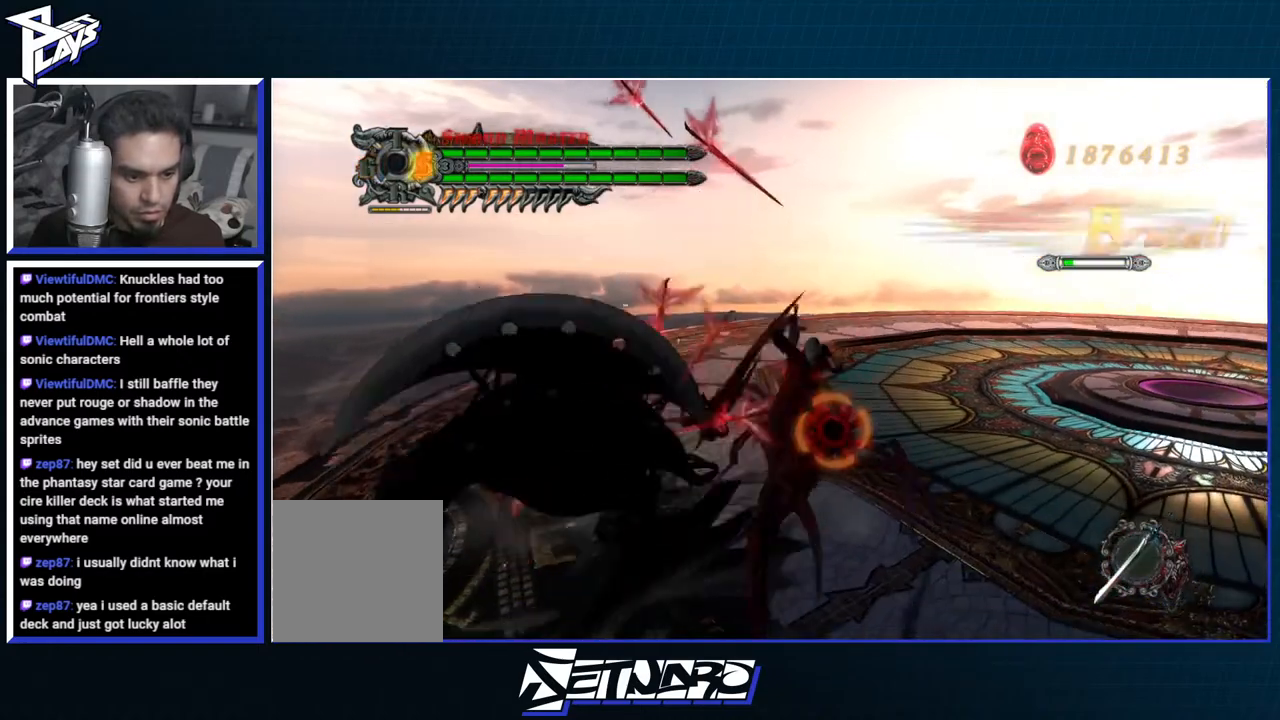
{"buttons": ["Y", "R1"], "left_stick": "up-right", "right_stick": "center", "events": [[67, "left_stick", "up-right"], [183, "Y", "down"]]}
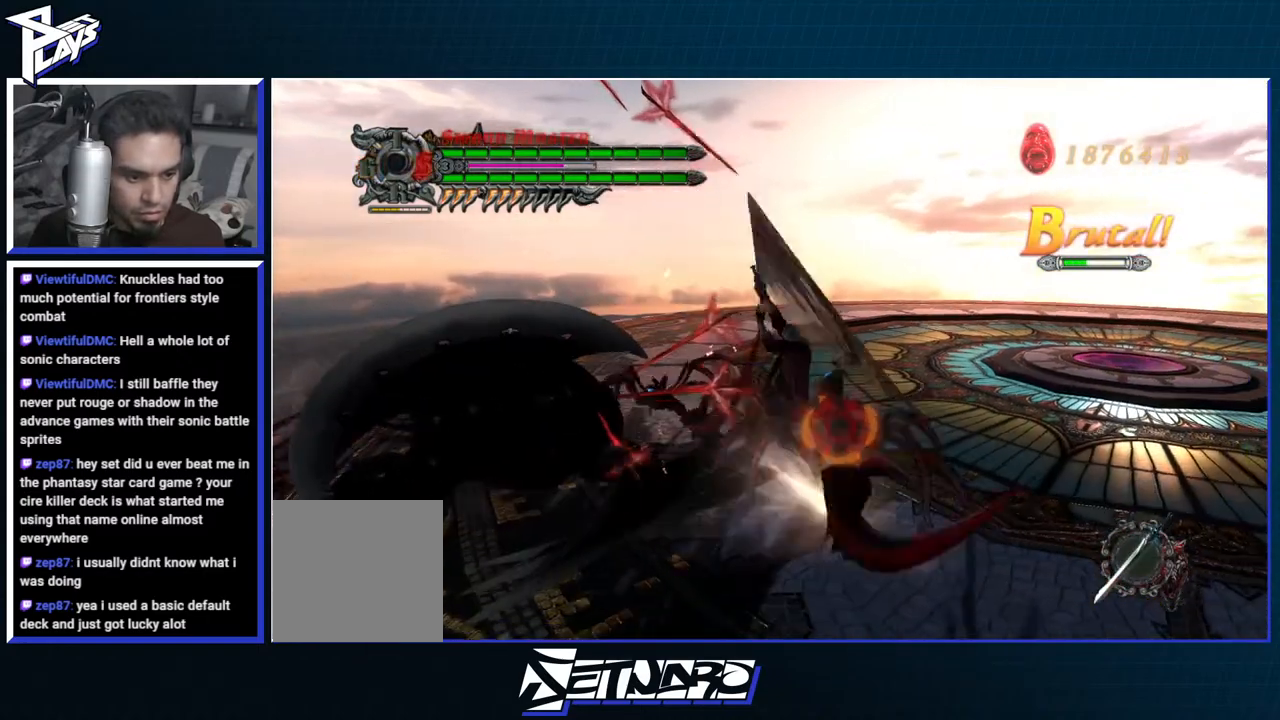
{"buttons": ["R1"], "left_stick": "center", "right_stick": "right", "events": [[150, "left_stick", "center"], [233, "Y", "up"], [267, "R2", "down"], [350, "R2", "up"], [350, "Y", "down"], [433, "right_stick", "right"], [467, "Y", "up"]]}
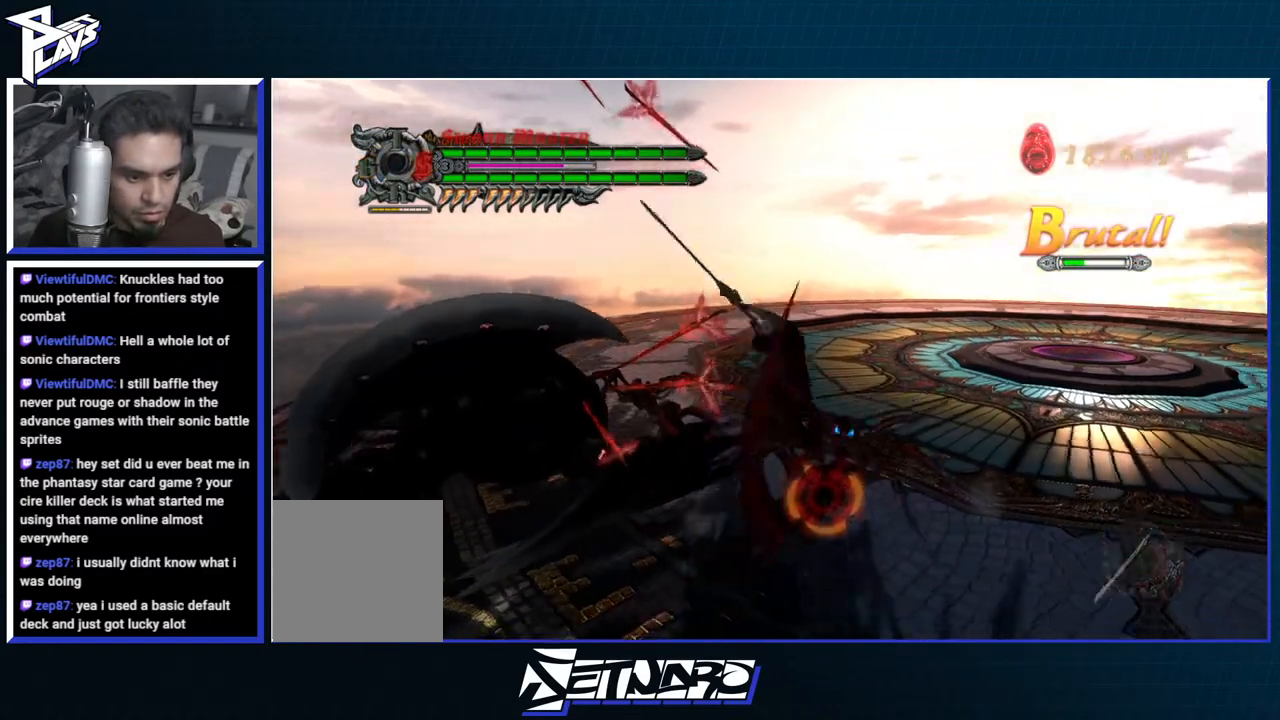
{"buttons": ["Y", "R1"], "left_stick": "right", "right_stick": "center"}
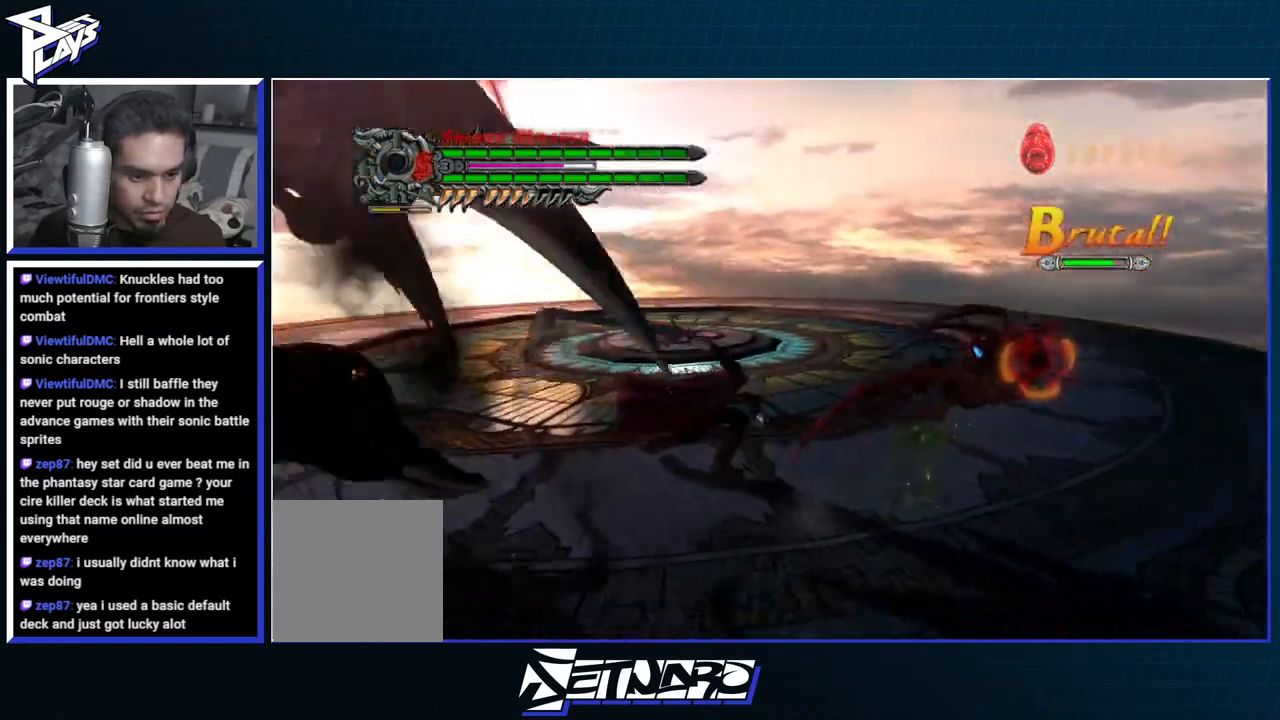
{"buttons": ["Y", "R1"], "left_stick": "center", "right_stick": "center", "events": [[83, "Y", "up"], [117, "left_stick", "center"], [167, "Y", "down"], [233, "Y", "up"], [317, "Y", "down"], [367, "Y", "up"], [450, "Y", "down"]]}
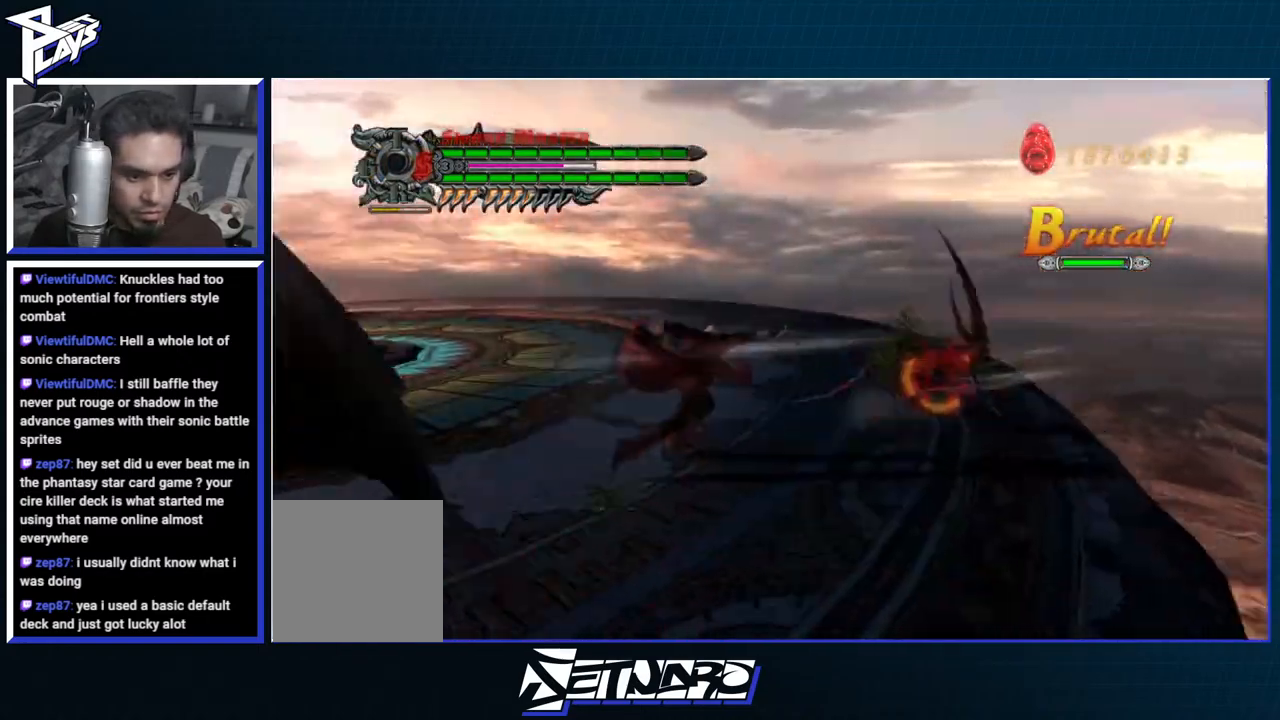
{"buttons": ["R1"], "left_stick": "center", "right_stick": "center", "events": [[17, "Y", "up"], [83, "Y", "down"], [167, "Y", "up"], [300, "left_stick", "up-right"], [400, "Y", "down"], [483, "Y", "up"], [500, "left_stick", "center"]]}
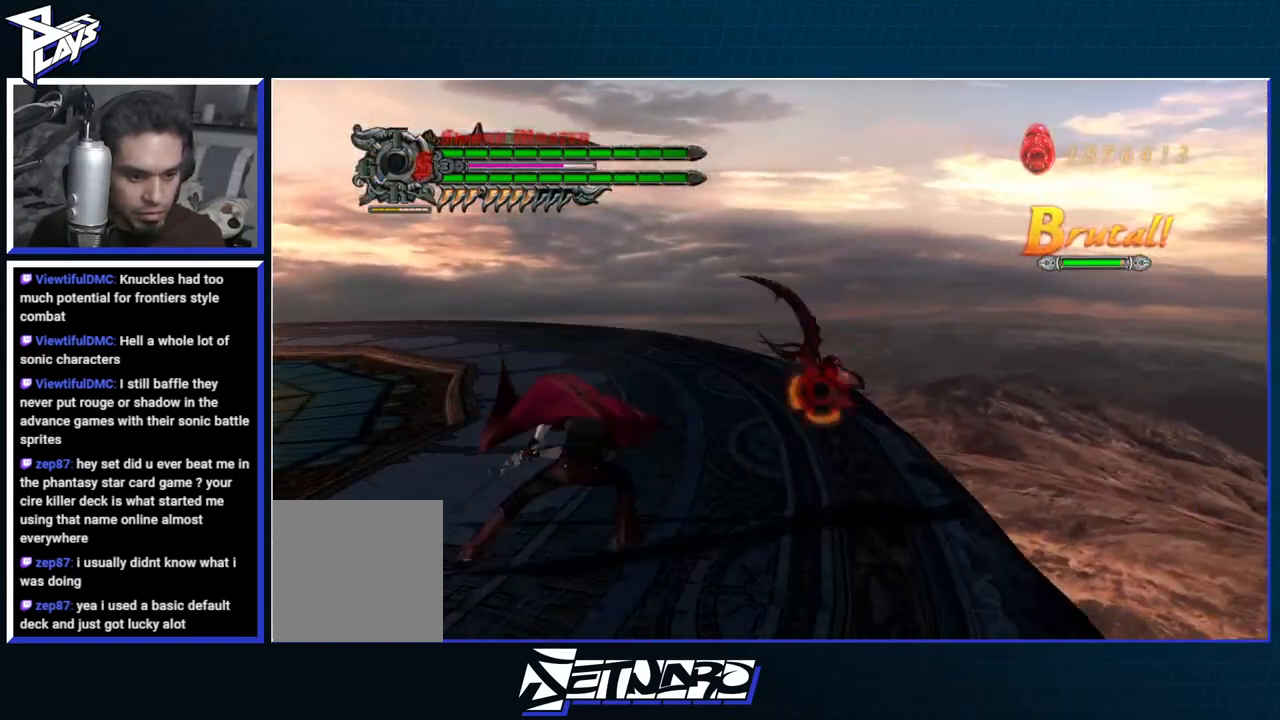
{"buttons": ["Y", "R1"], "left_stick": "center", "right_stick": "center", "events": [[50, "Y", "down"], [117, "Y", "up"], [200, "Y", "down"], [200, "right_stick", "left"], [267, "Y", "up"], [350, "Y", "down"], [417, "Y", "up"], [483, "Y", "down"], [500, "right_stick", "center"]]}
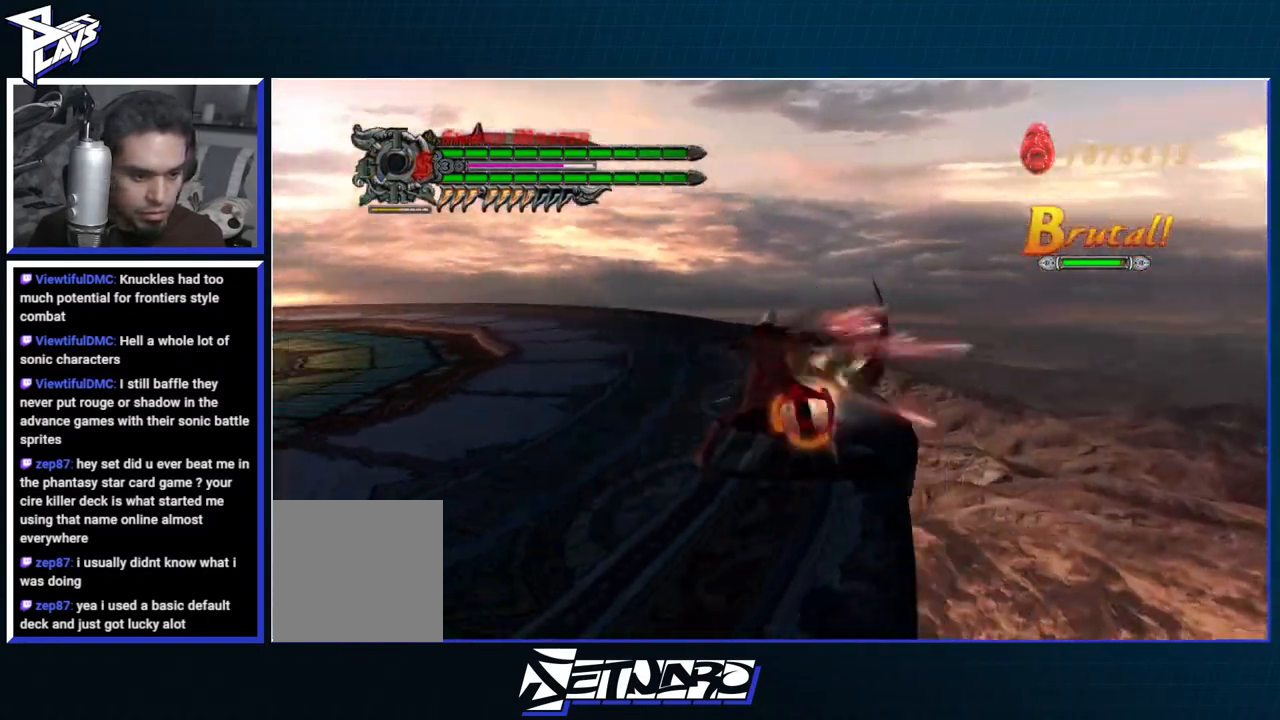
{"buttons": ["R1"], "left_stick": "center", "right_stick": "center", "events": [[83, "Y", "up"], [133, "DPAD_DOWN", "down"], [233, "B", "down"], [233, "DPAD_DOWN", "up"], [300, "B", "up"], [333, "DPAD_RIGHT", "down"], [400, "B", "down"], [417, "DPAD_RIGHT", "up"], [467, "B", "up"]]}
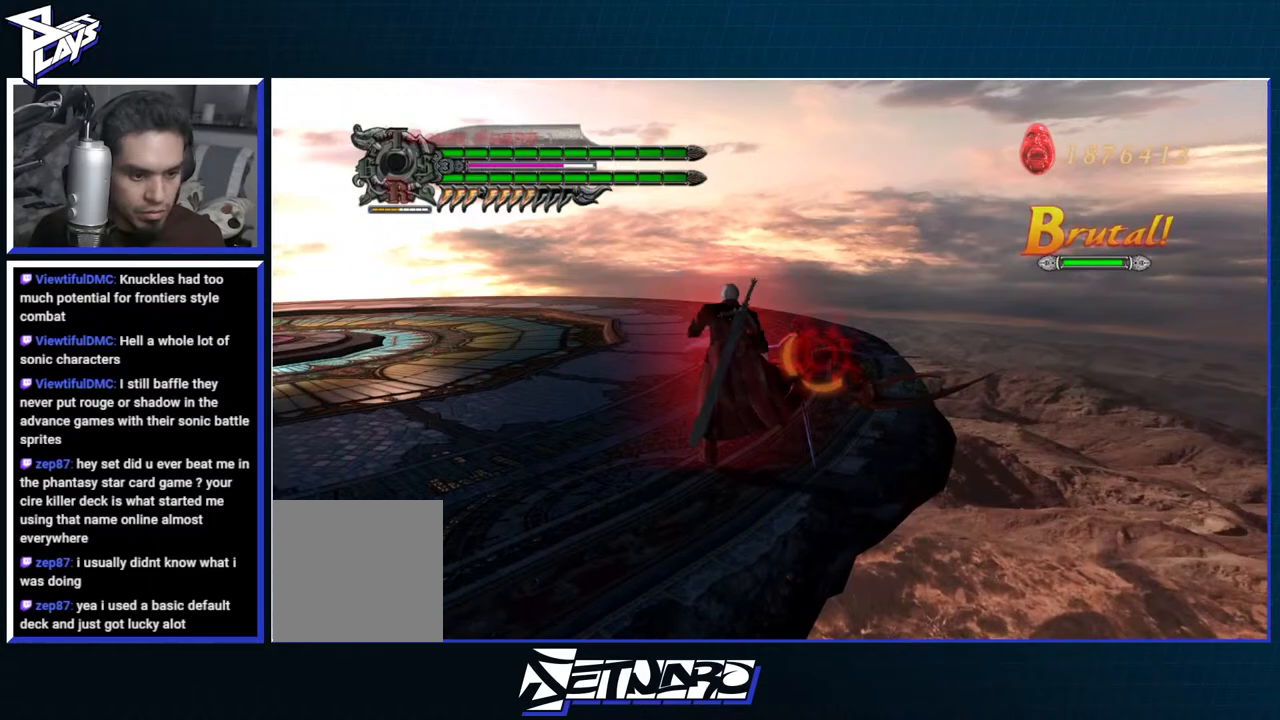
{"buttons": ["R1"], "left_stick": "center", "right_stick": "center", "events": [[33, "B", "down"], [150, "right_stick", "left"], [433, "B", "up"], [500, "right_stick", "center"]]}
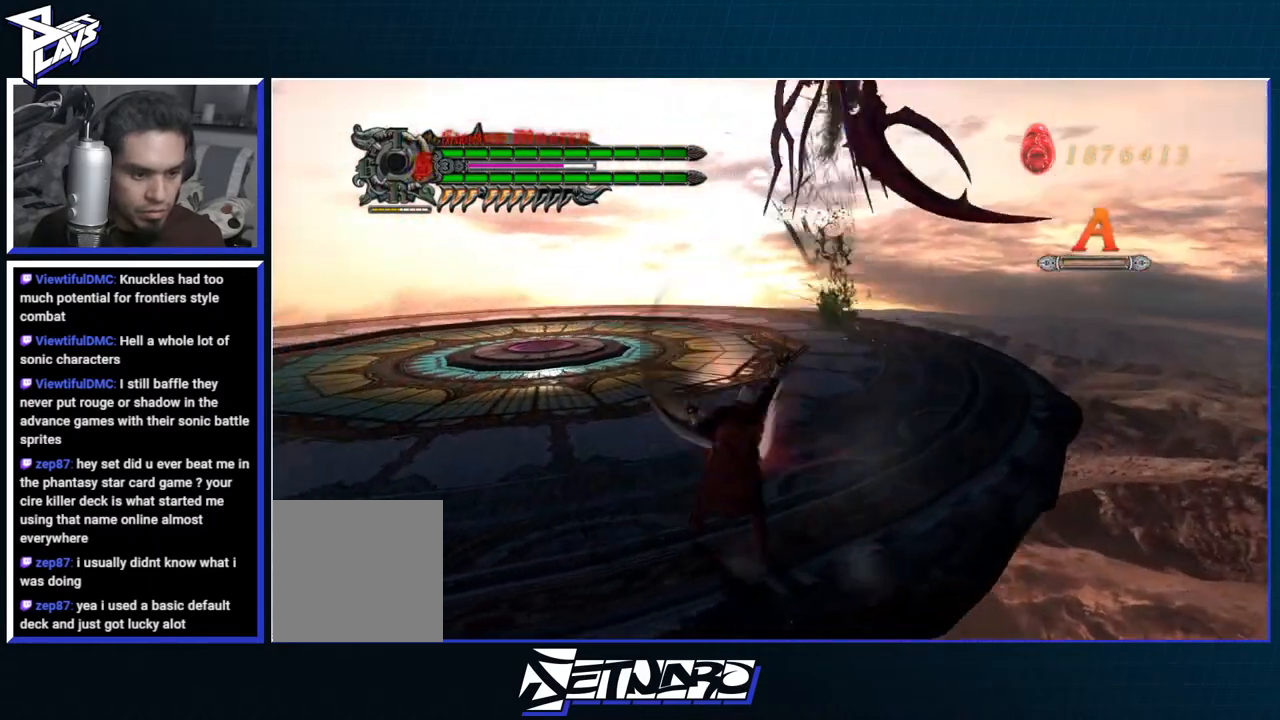
{"buttons": ["B", "R1"], "left_stick": "center", "right_stick": "center", "events": [[33, "B", "down"]]}
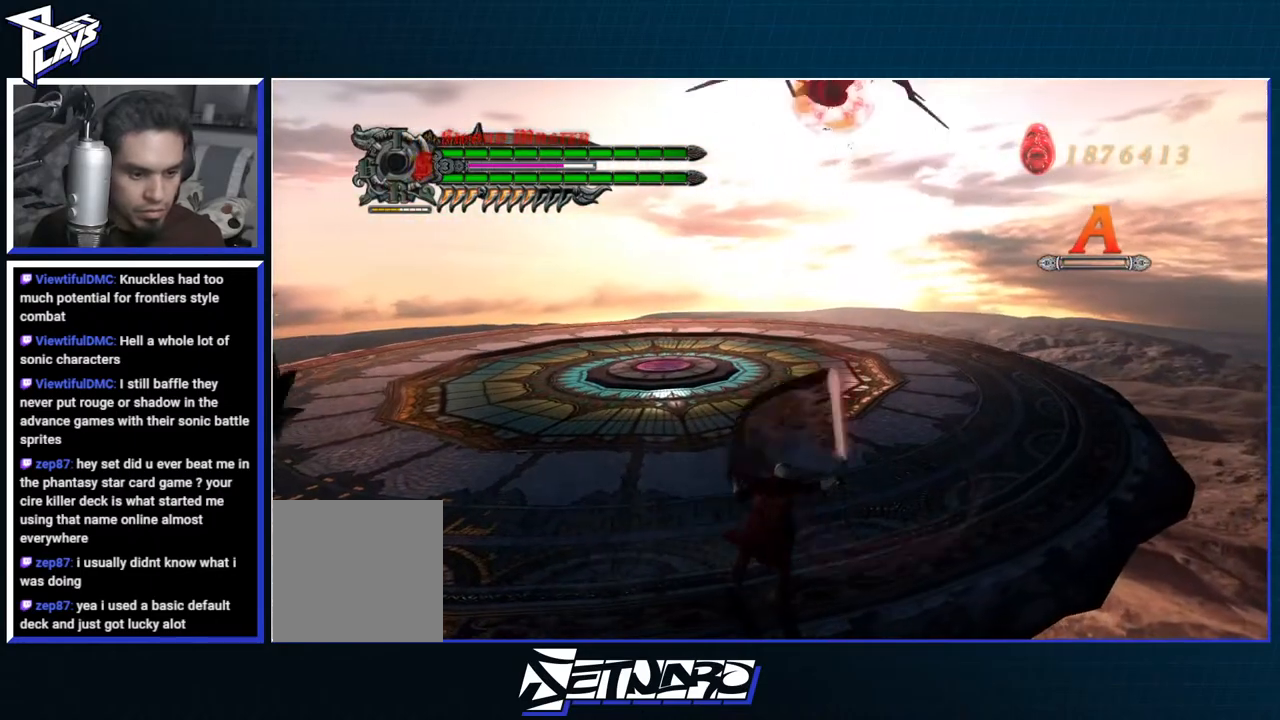
{"buttons": ["B", "R1"], "left_stick": "center", "right_stick": "center", "events": []}
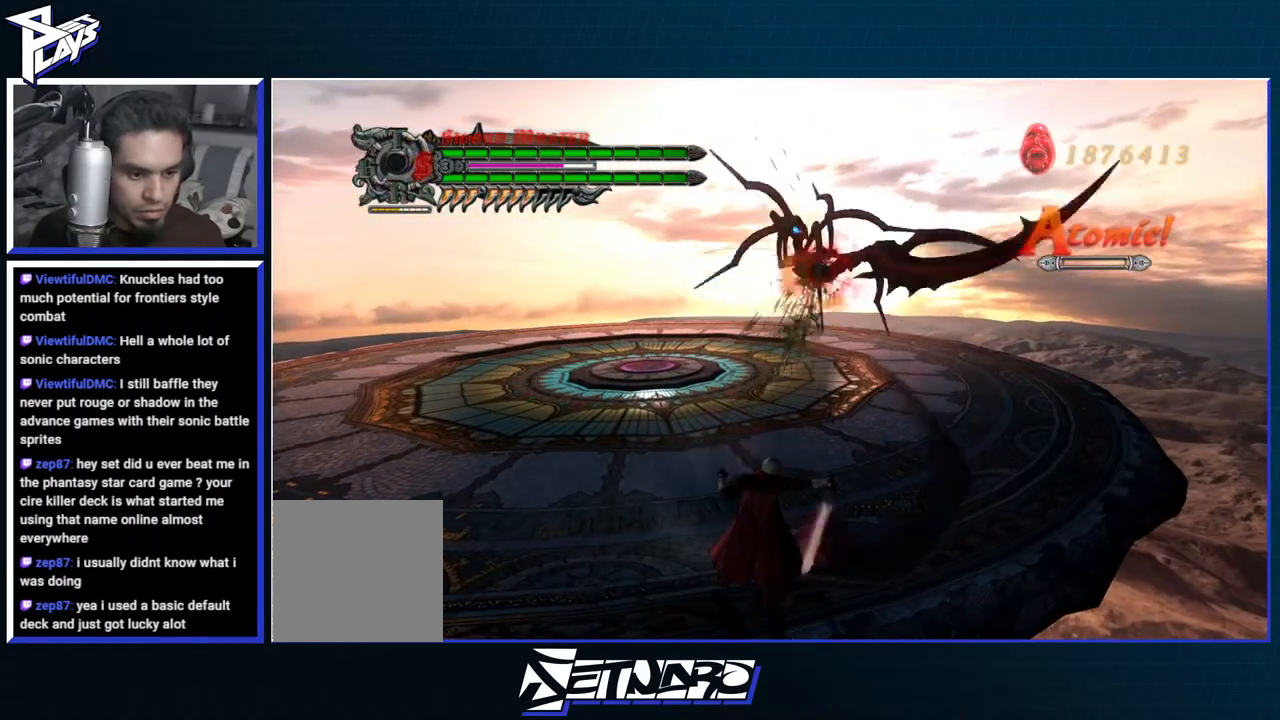
{"buttons": ["Y", "R1"], "left_stick": "left", "right_stick": "center", "events": [[67, "B", "up"], [67, "left_stick", "left"], [167, "Y", "down"]]}
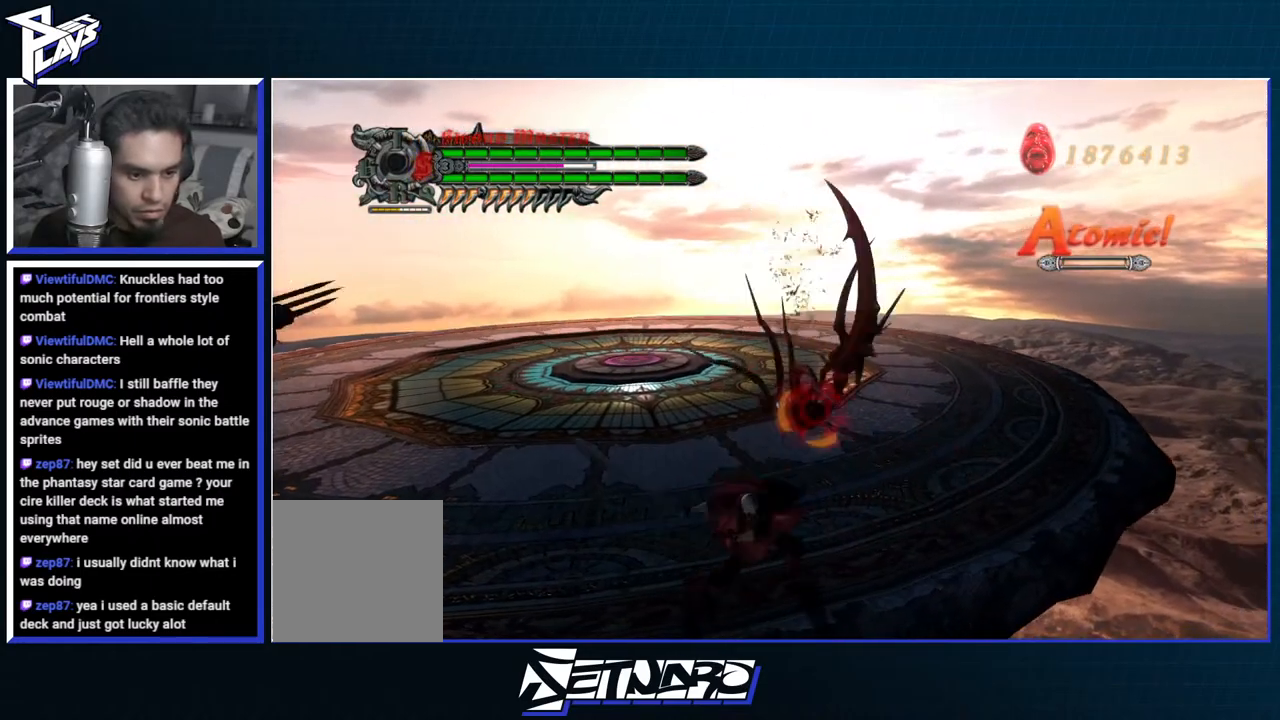
{"buttons": ["B", "R1"], "left_stick": "center", "right_stick": "center", "events": [[150, "left_stick", "center"], [333, "Y", "up"], [350, "DPAD_RIGHT", "down"], [433, "B", "down"], [467, "DPAD_RIGHT", "up"]]}
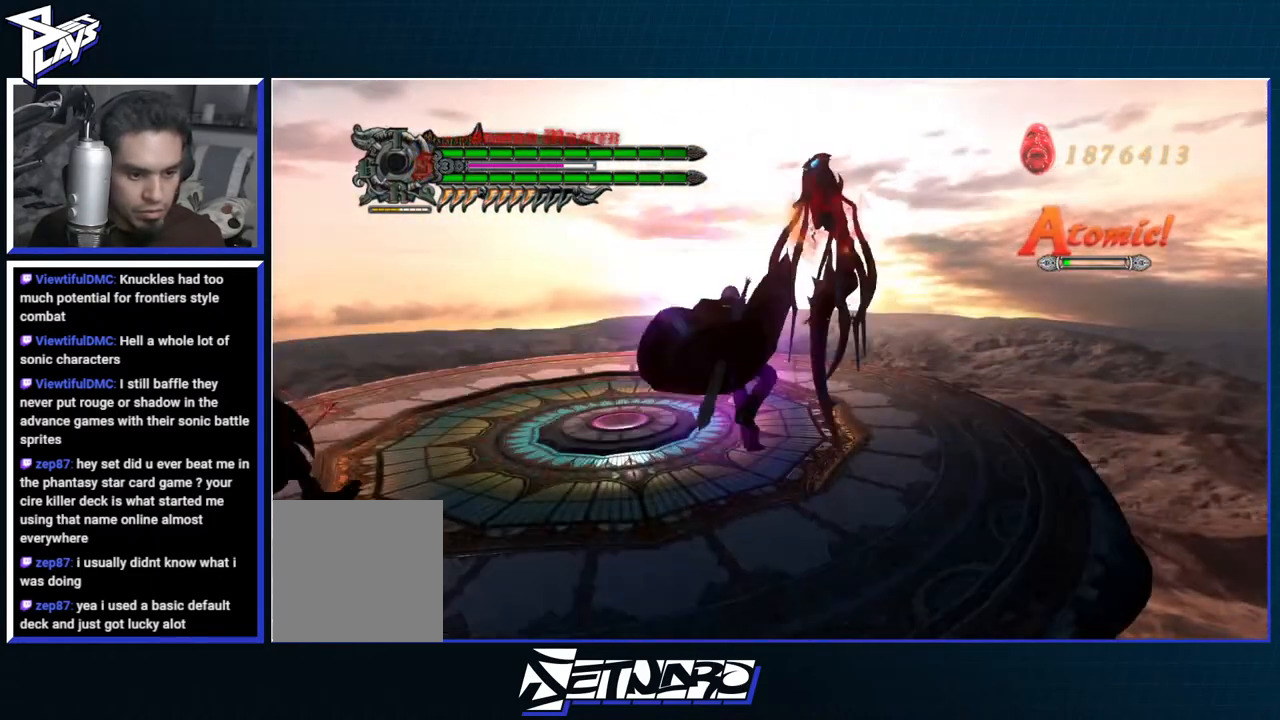
{"buttons": ["R1"], "left_stick": "center", "right_stick": "center", "events": [[50, "B", "up"], [150, "A", "down"], [283, "B", "down"], [317, "A", "up"], [383, "B", "up"]]}
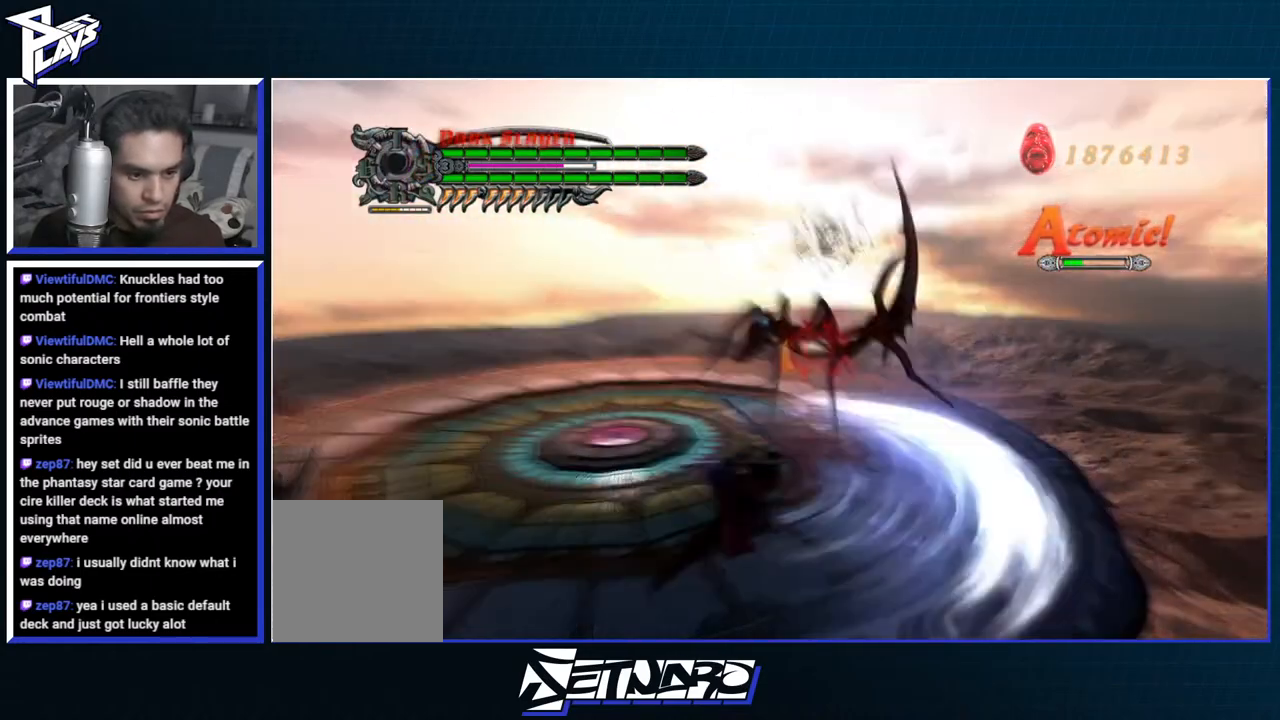
{"buttons": ["R1", "DPAD_UP"], "left_stick": "center", "right_stick": "center", "events": [[50, "A", "down"], [133, "B", "down"], [167, "A", "up"], [300, "B", "up"], [450, "DPAD_UP", "down"]]}
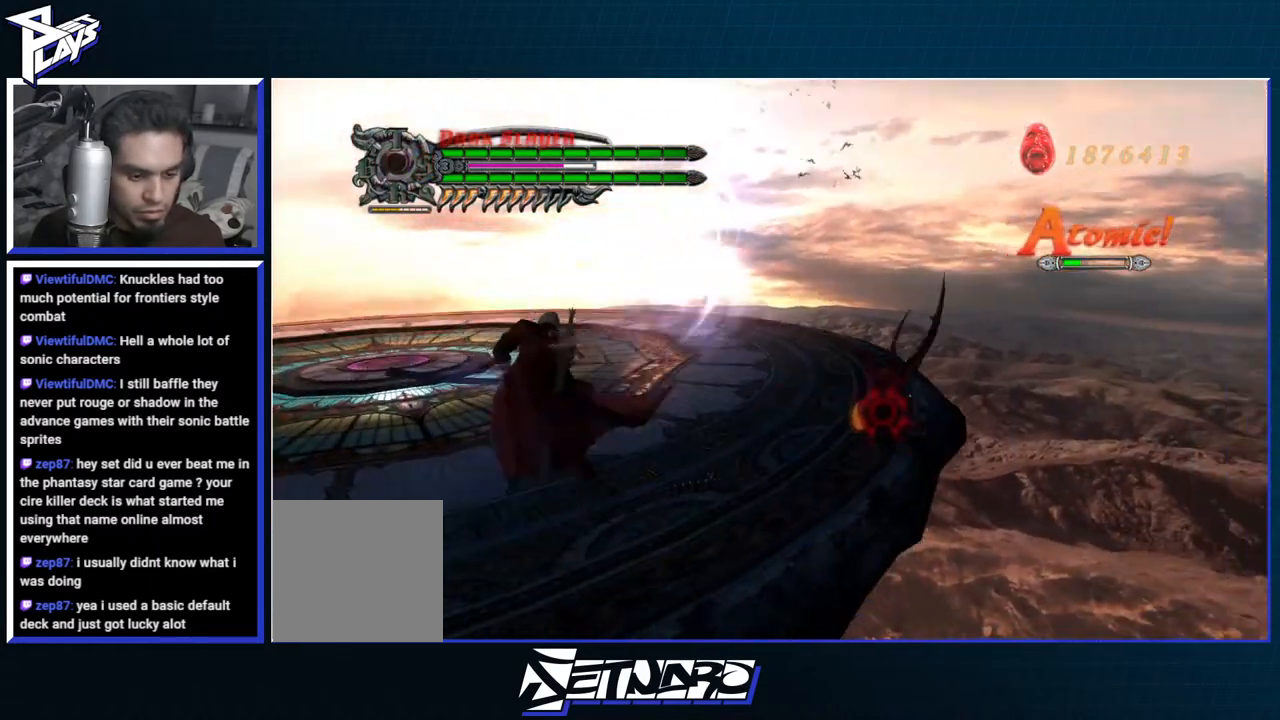
{"buttons": ["DPAD_RIGHT"], "left_stick": "up-right", "right_stick": "center", "events": [[17, "R1", "up"], [33, "DPAD_UP", "up"], [83, "left_stick", "up-right"], [267, "B", "down"], [367, "B", "up"], [467, "DPAD_RIGHT", "down"]]}
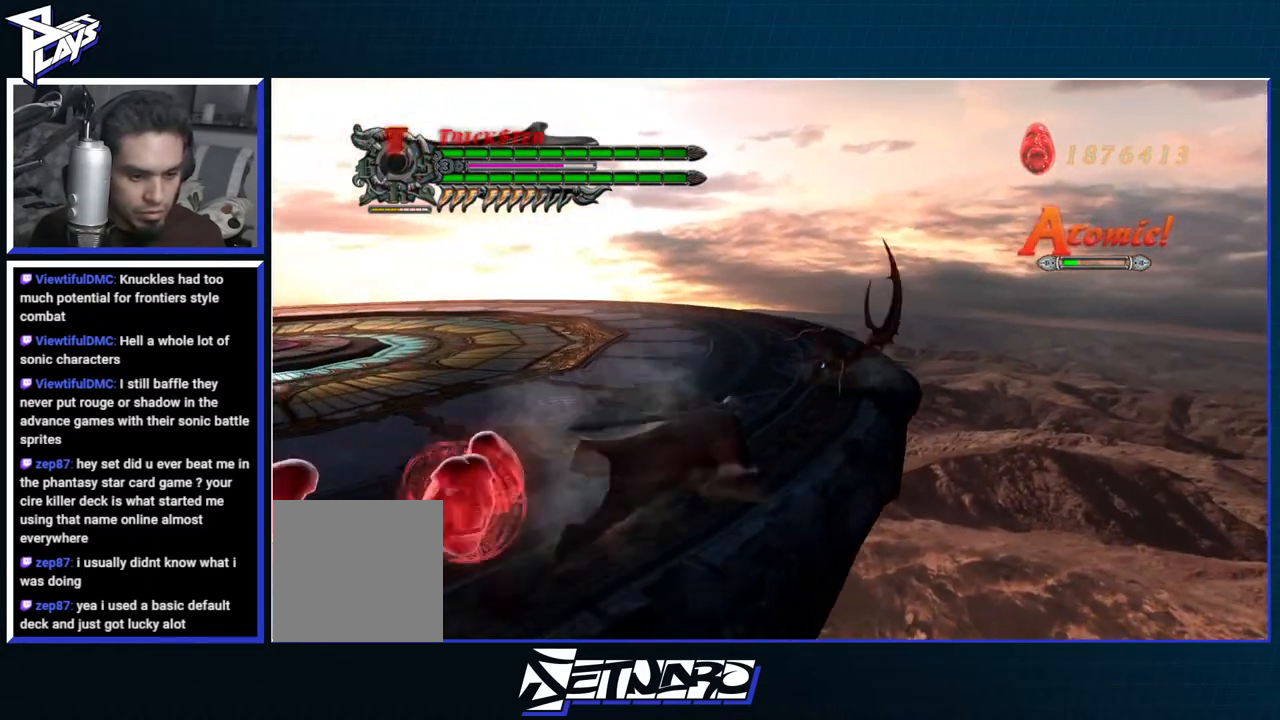
{"buttons": ["Y", "R1"], "left_stick": "center", "right_stick": "center", "events": [[67, "DPAD_RIGHT", "up"], [167, "Y", "down"], [183, "R1", "down"], [283, "Y", "up"], [317, "left_stick", "center"], [350, "Y", "down"], [417, "Y", "up"], [500, "Y", "down"]]}
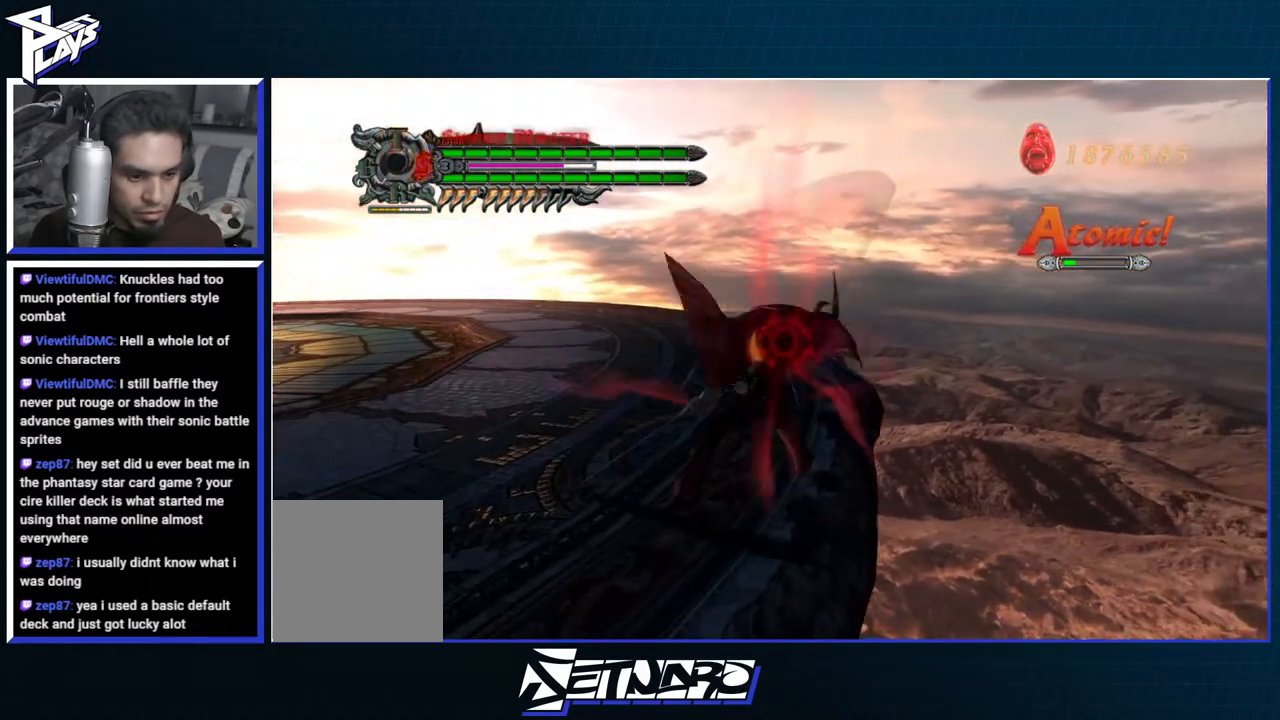
{"buttons": [], "left_stick": "down-left", "right_stick": "center", "events": [[67, "Y", "up"], [133, "Y", "down"], [217, "Y", "up"], [433, "R1", "up"], [450, "left_stick", "down"], [500, "left_stick", "down-left"]]}
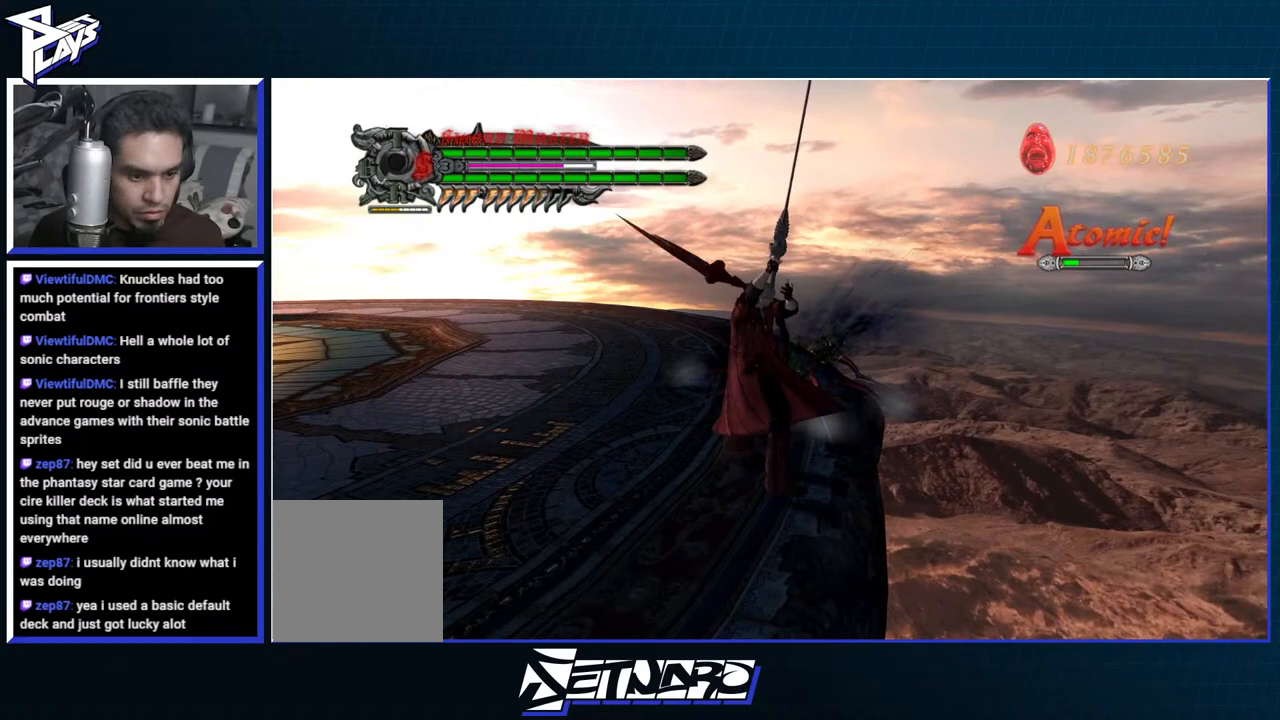
{"buttons": [], "left_stick": "up-right", "right_stick": "center", "events": [[33, "DPAD_UP", "down"], [117, "B", "down"], [150, "DPAD_UP", "up"], [233, "B", "up"], [483, "left_stick", "up-right"]]}
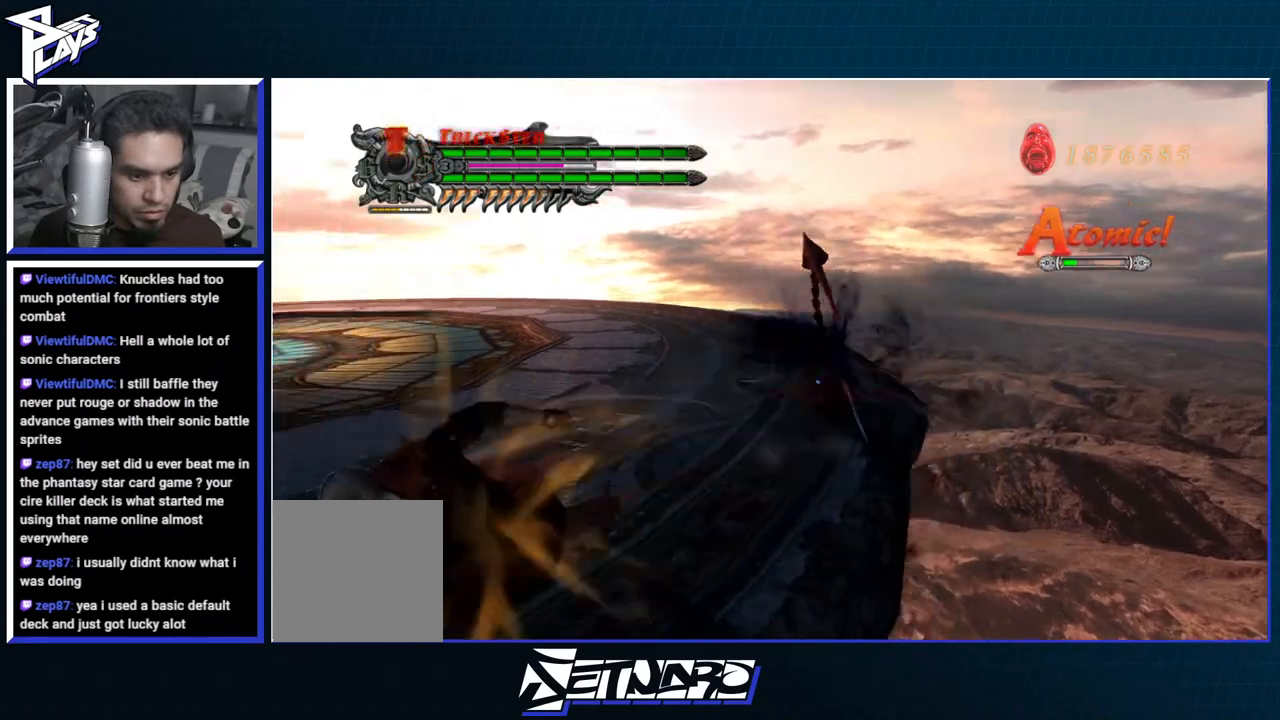
{"buttons": ["B", "R1"], "left_stick": "up-right", "right_stick": "center"}